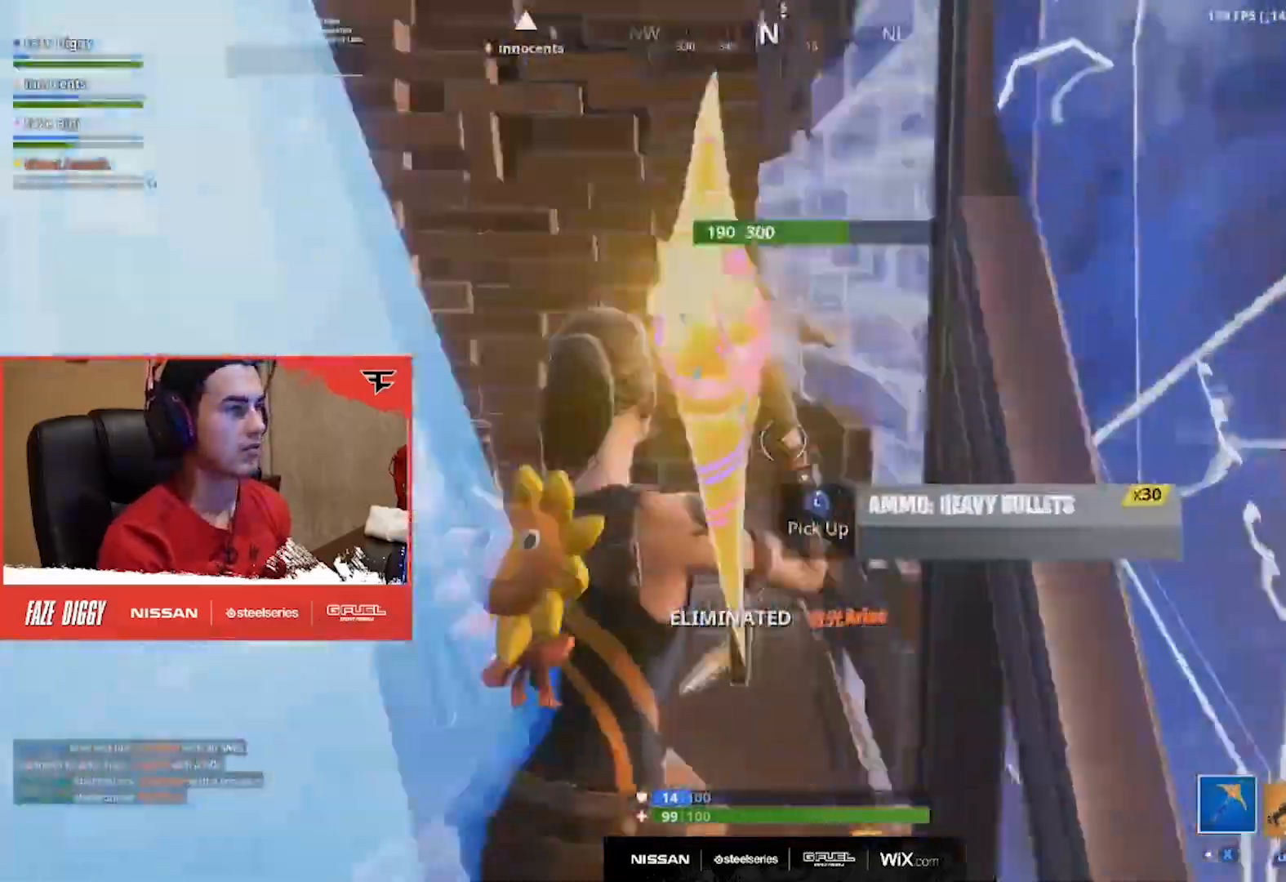
Gameplay with a controller (Xbox layout); each line is a JSON object with the inputs held at the frame after it (dt_ms = milliseconds from this image to that frame). "events" lists button and stick changes between this image and that frame as [ms after this image, input, new state], when the widget could be followed in between. Not read: L1 R1.
{"dt_ms": 501, "buttons": [], "left_stick": "up-left", "right_stick": "center", "events": [[67, "L3", "down"], [100, "left_stick", "up-left"], [184, "L3", "up"], [184, "right_stick", "center"], [234, "L3", "down"], [267, "right_stick", "up"], [301, "L3", "up"], [367, "right_stick", "center"]]}
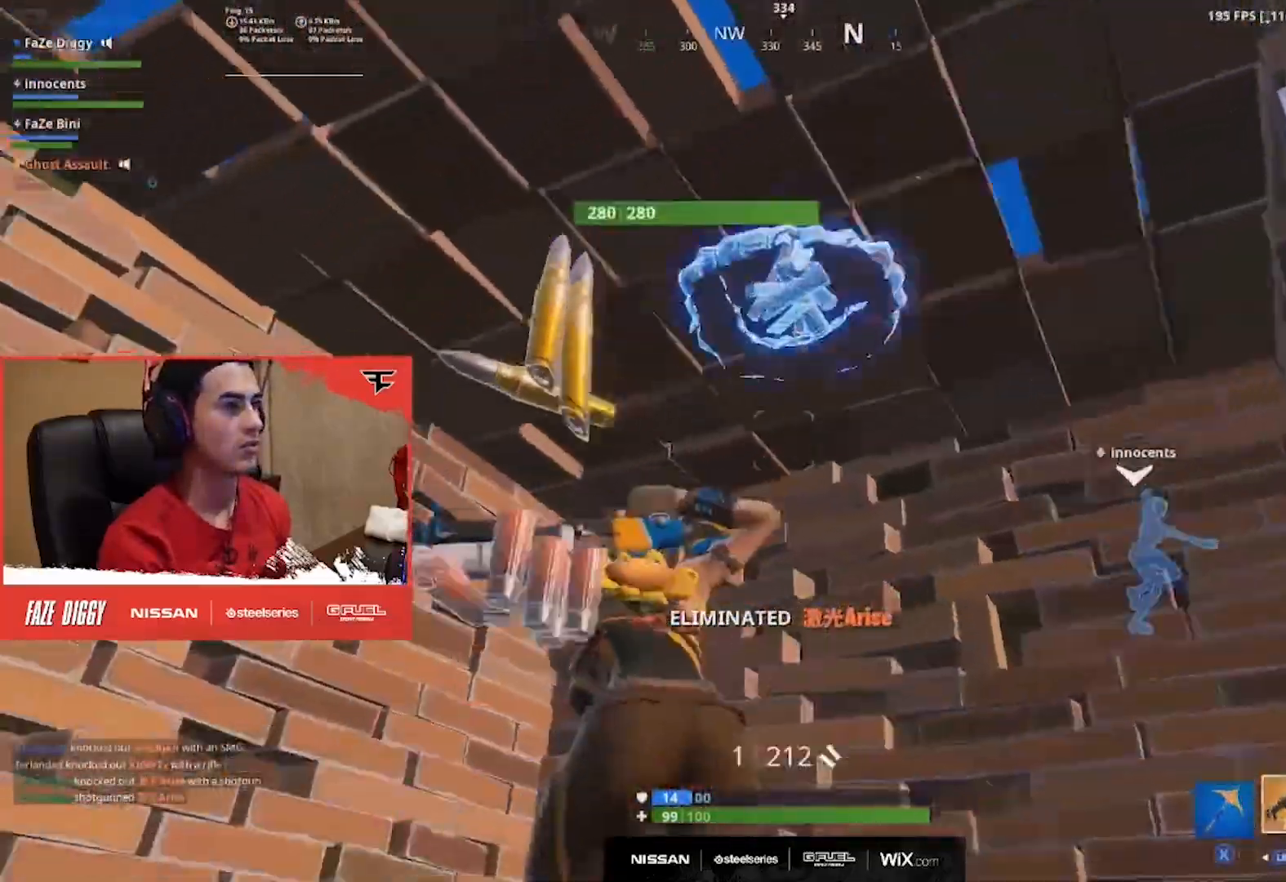
{"dt_ms": 500, "buttons": [], "left_stick": "up-left", "right_stick": "up", "events": [[217, "right_stick", "right"], [383, "right_stick", "center"], [500, "right_stick", "up"]]}
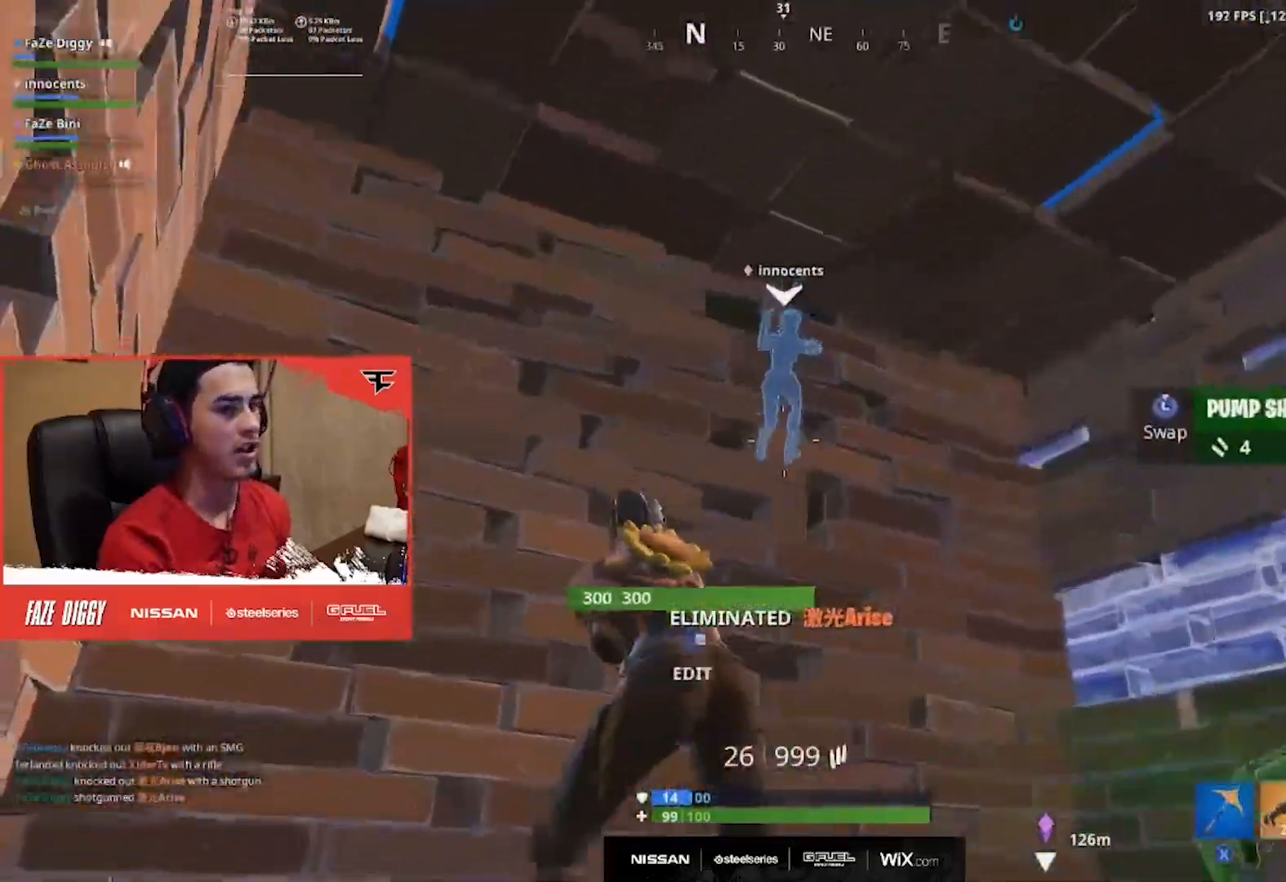
{"dt_ms": 501, "buttons": [], "left_stick": "down-right", "right_stick": "up-right", "events": [[200, "left_stick", "right"], [217, "right_stick", "center"], [384, "left_stick", "down-right"], [384, "right_stick", "up-right"]]}
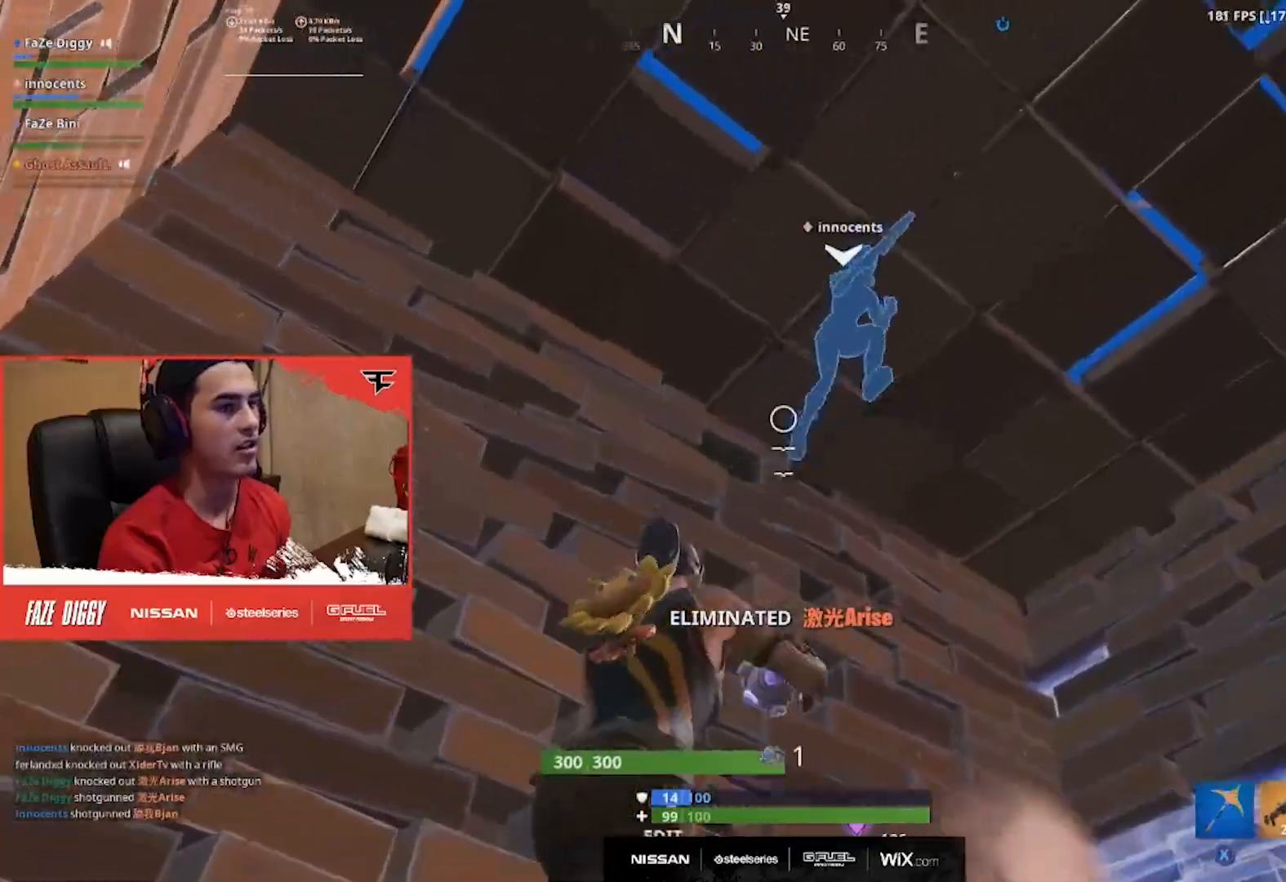
{"dt_ms": 500, "buttons": ["L3"], "left_stick": "up-left", "right_stick": "center", "events": [[66, "right_stick", "center"], [150, "right_stick", "down-right"], [233, "left_stick", "down-left"], [267, "B", "down"], [333, "left_stick", "left"], [367, "B", "up"], [434, "left_stick", "up-left"], [484, "L3", "down"], [484, "right_stick", "center"]]}
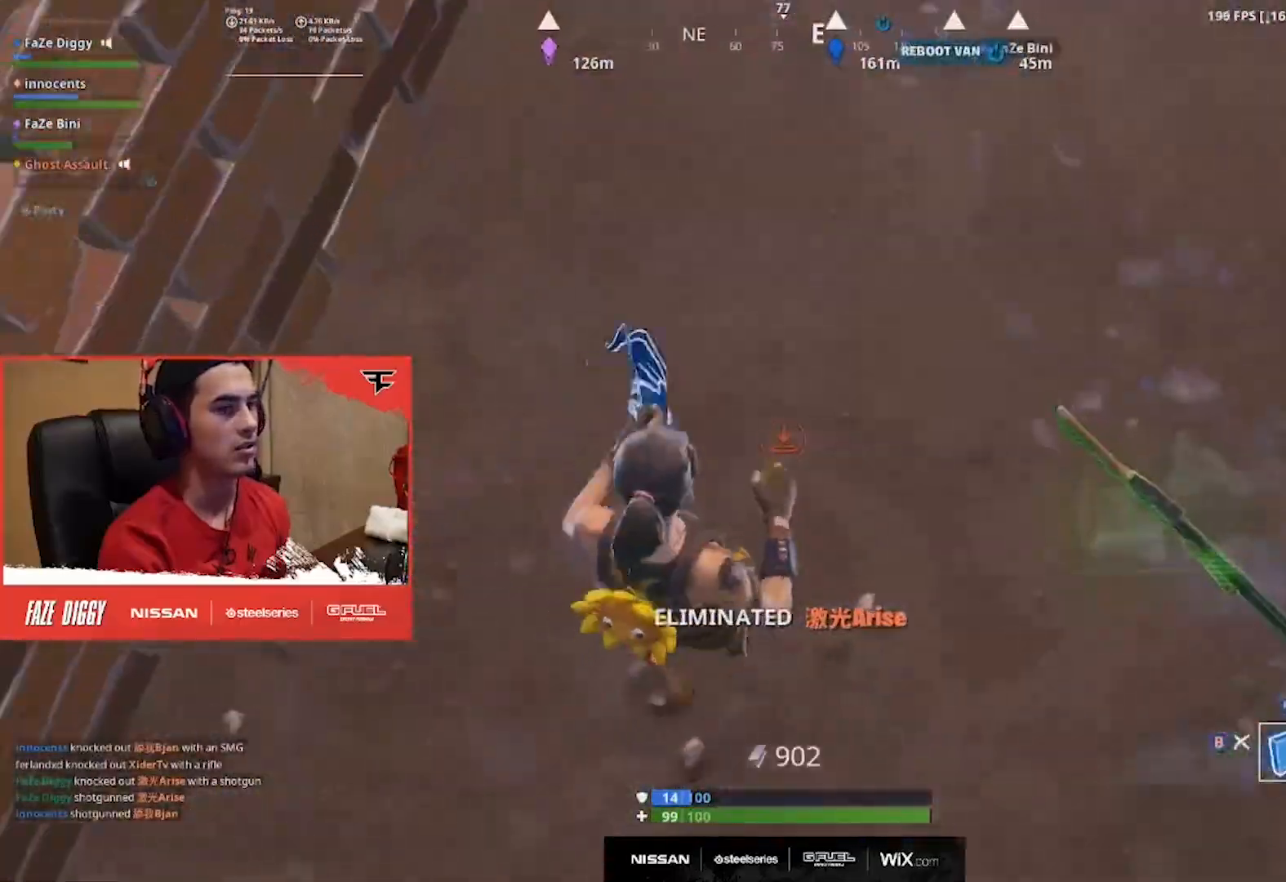
{"dt_ms": 501, "buttons": [], "left_stick": "right", "right_stick": "right", "events": [[50, "L3", "up"], [150, "L3", "down"], [234, "L3", "up"], [451, "left_stick", "right"], [451, "right_stick", "right"]]}
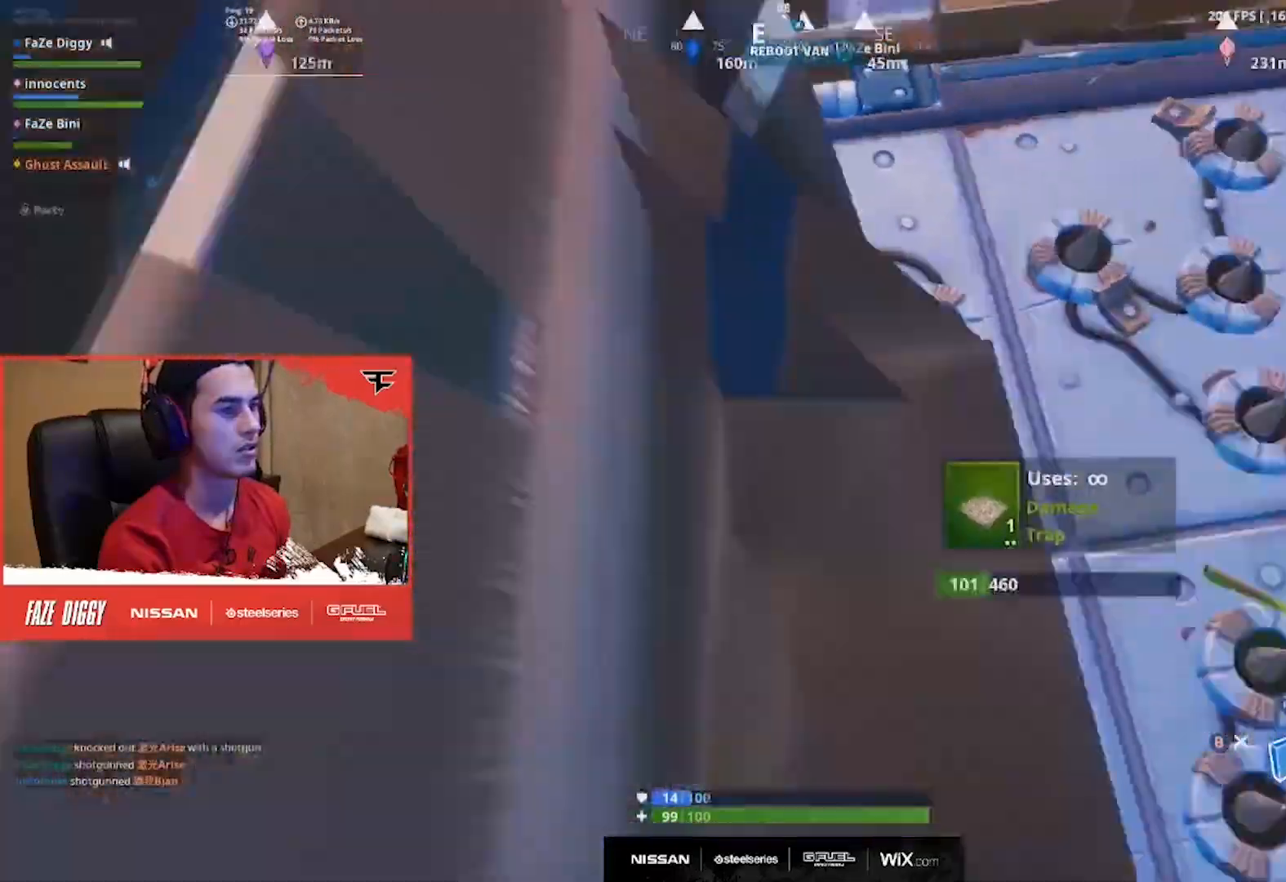
{"dt_ms": 500, "buttons": ["R2"], "left_stick": "up-right", "right_stick": "down", "events": [[66, "right_stick", "center"], [100, "B", "down"], [167, "B", "up"], [333, "right_stick", "down"], [433, "left_stick", "up-right"], [500, "R2", "down"]]}
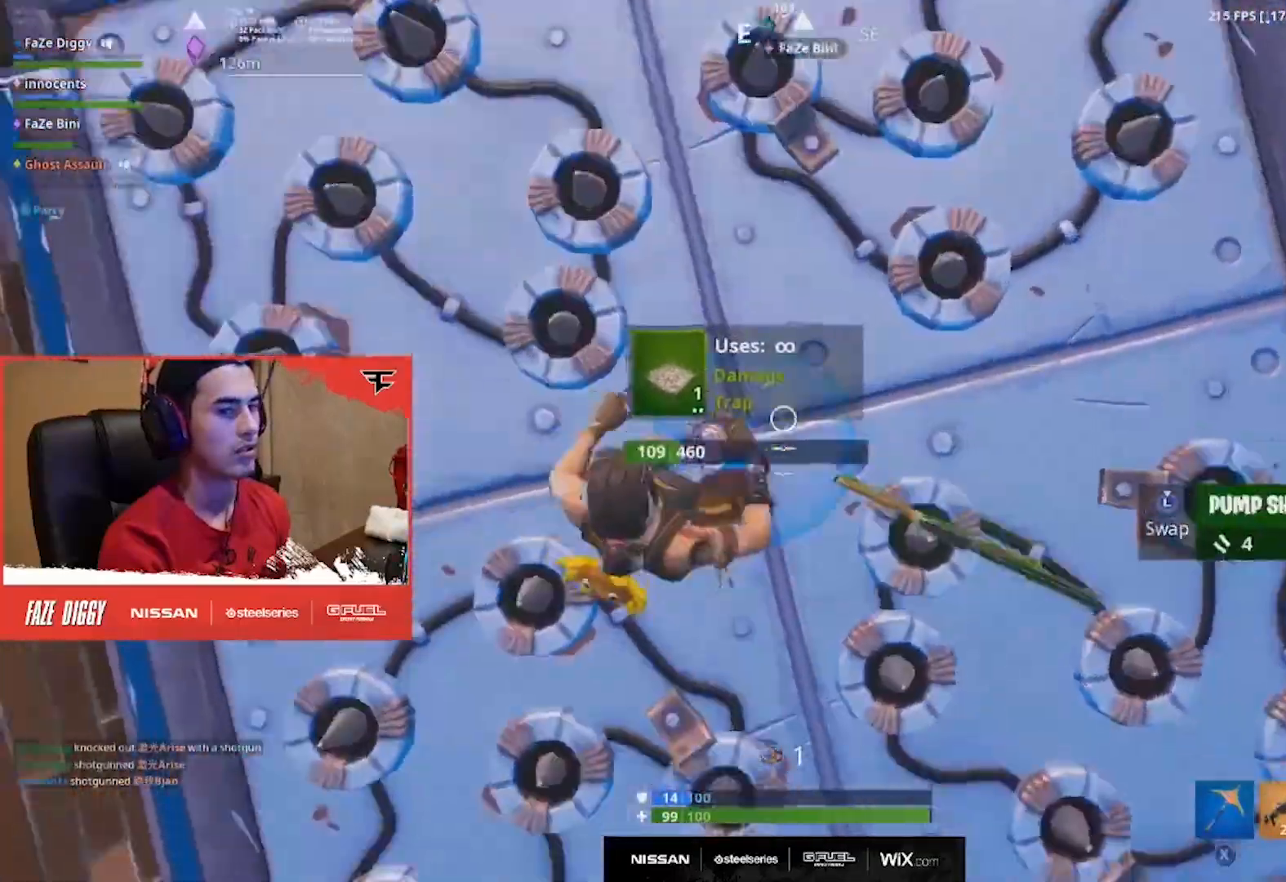
{"dt_ms": 501, "buttons": [], "left_stick": "center", "right_stick": "center", "events": [[67, "left_stick", "center"], [134, "R2", "up"], [184, "right_stick", "center"], [351, "left_stick", "up"], [501, "left_stick", "center"]]}
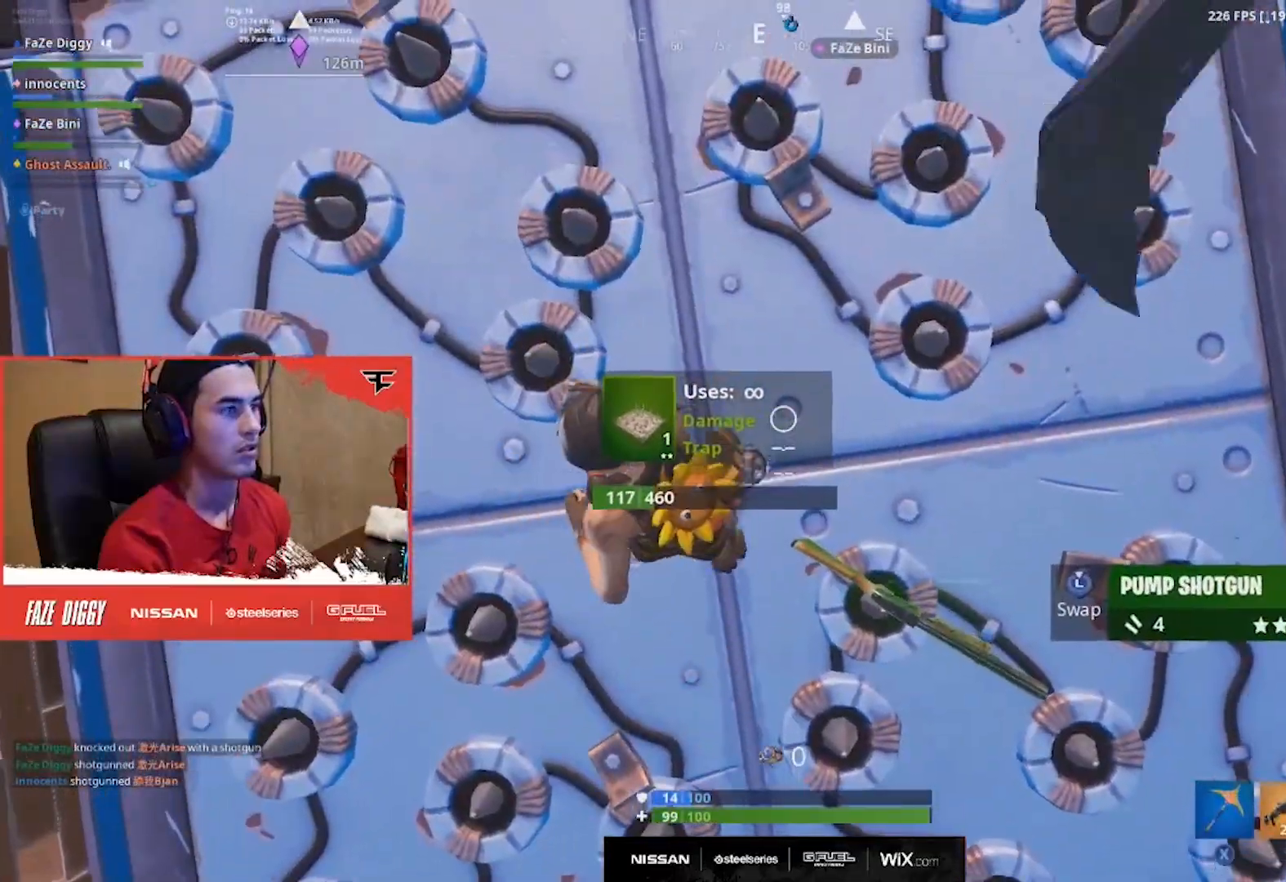
{"dt_ms": 500, "buttons": [], "left_stick": "center", "right_stick": "center", "events": [[117, "A", "down"], [250, "A", "up"]]}
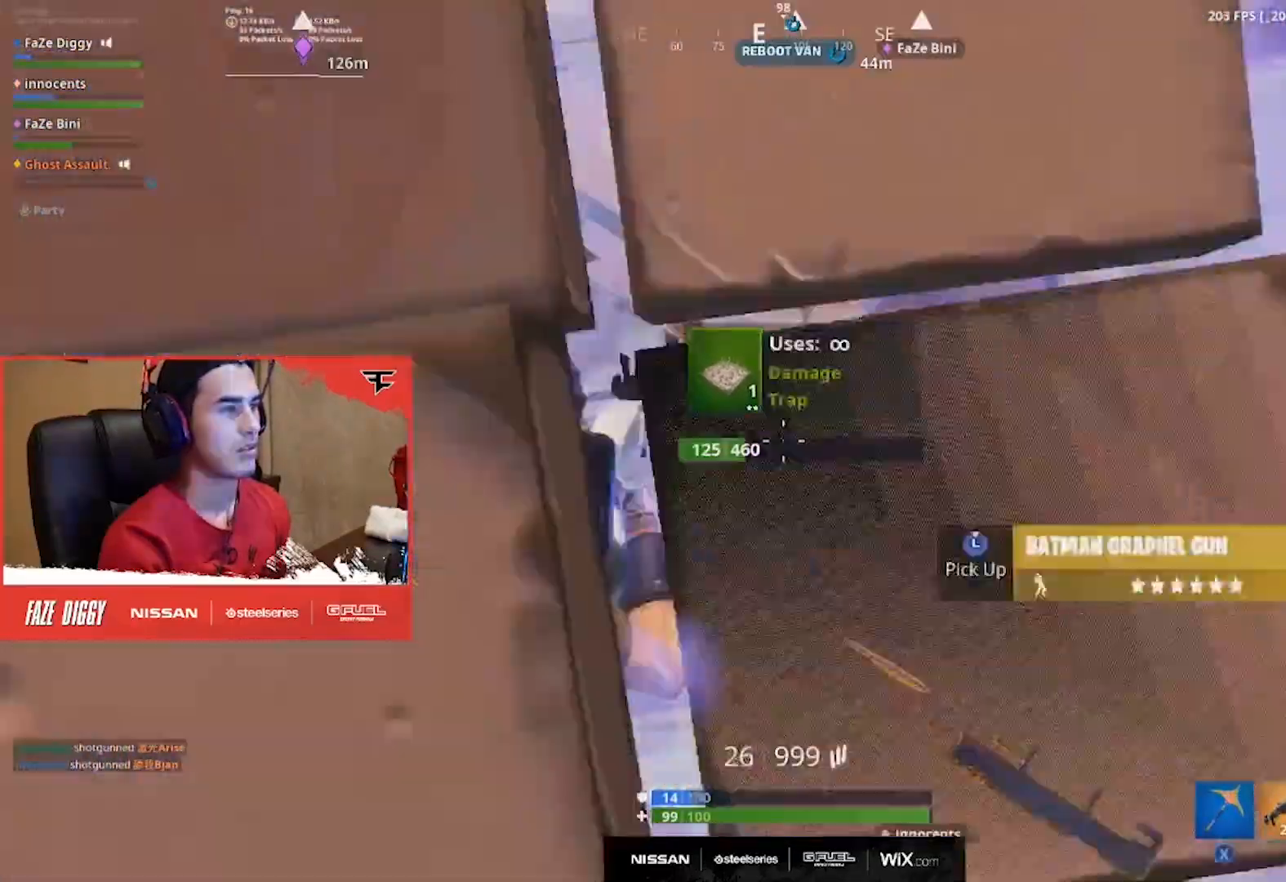
{"dt_ms": 501, "buttons": [], "left_stick": "up-right", "right_stick": "center", "events": [[150, "right_stick", "right"], [250, "left_stick", "up-right"], [301, "right_stick", "center"]]}
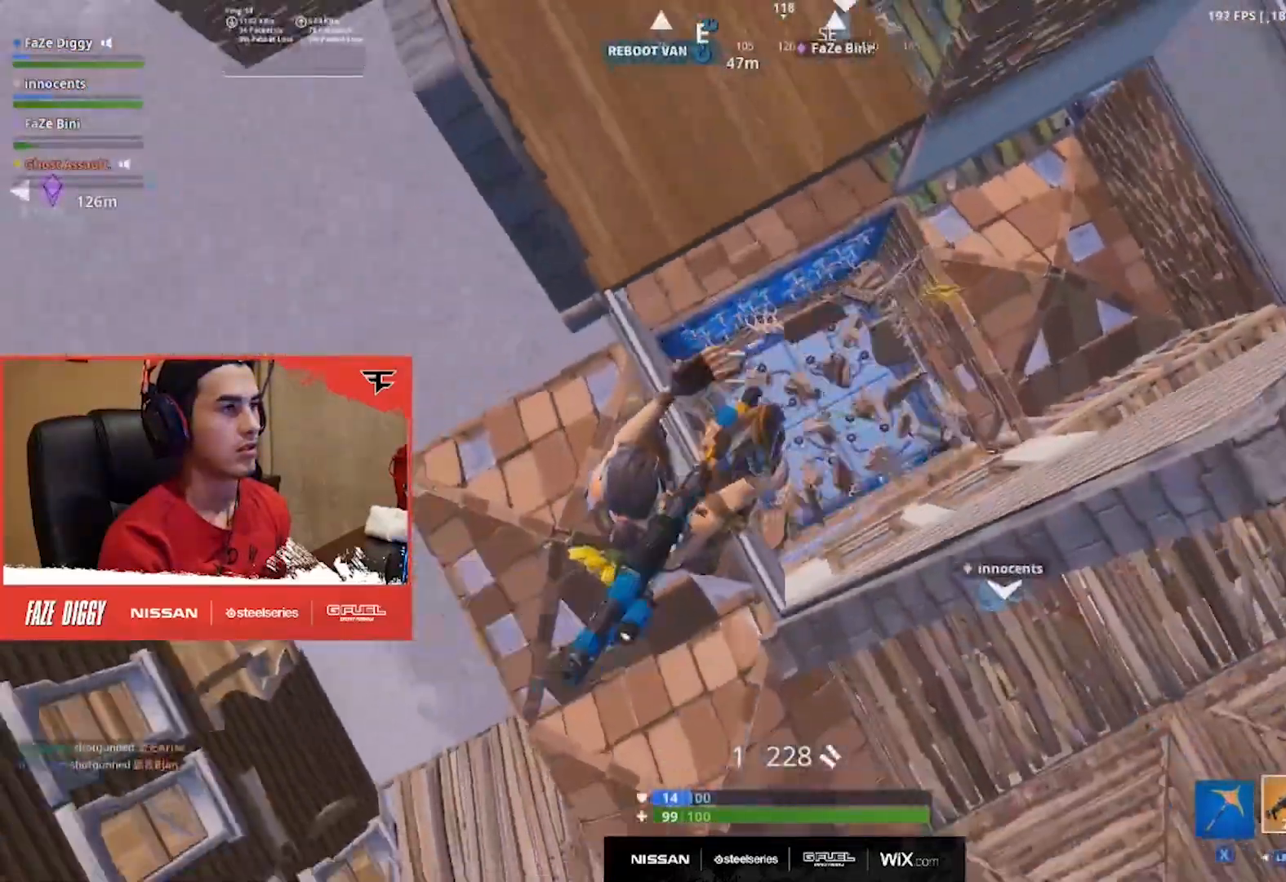
{"dt_ms": 500, "buttons": [], "left_stick": "right", "right_stick": "up-left", "events": [[383, "left_stick", "right"], [433, "right_stick", "up-left"]]}
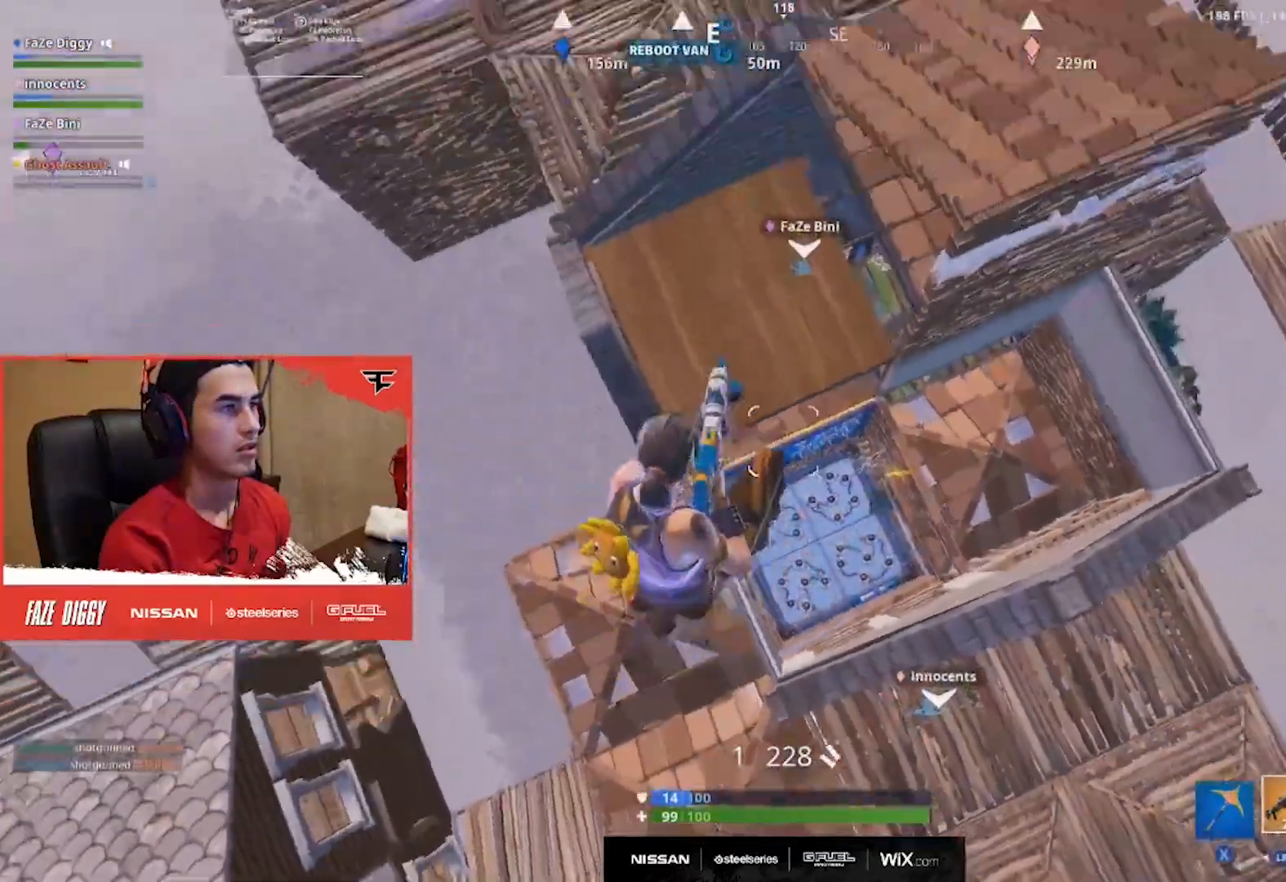
{"dt_ms": 501, "buttons": [], "left_stick": "up-left", "right_stick": "center", "events": [[50, "left_stick", "up"], [67, "right_stick", "center"], [434, "left_stick", "up-left"]]}
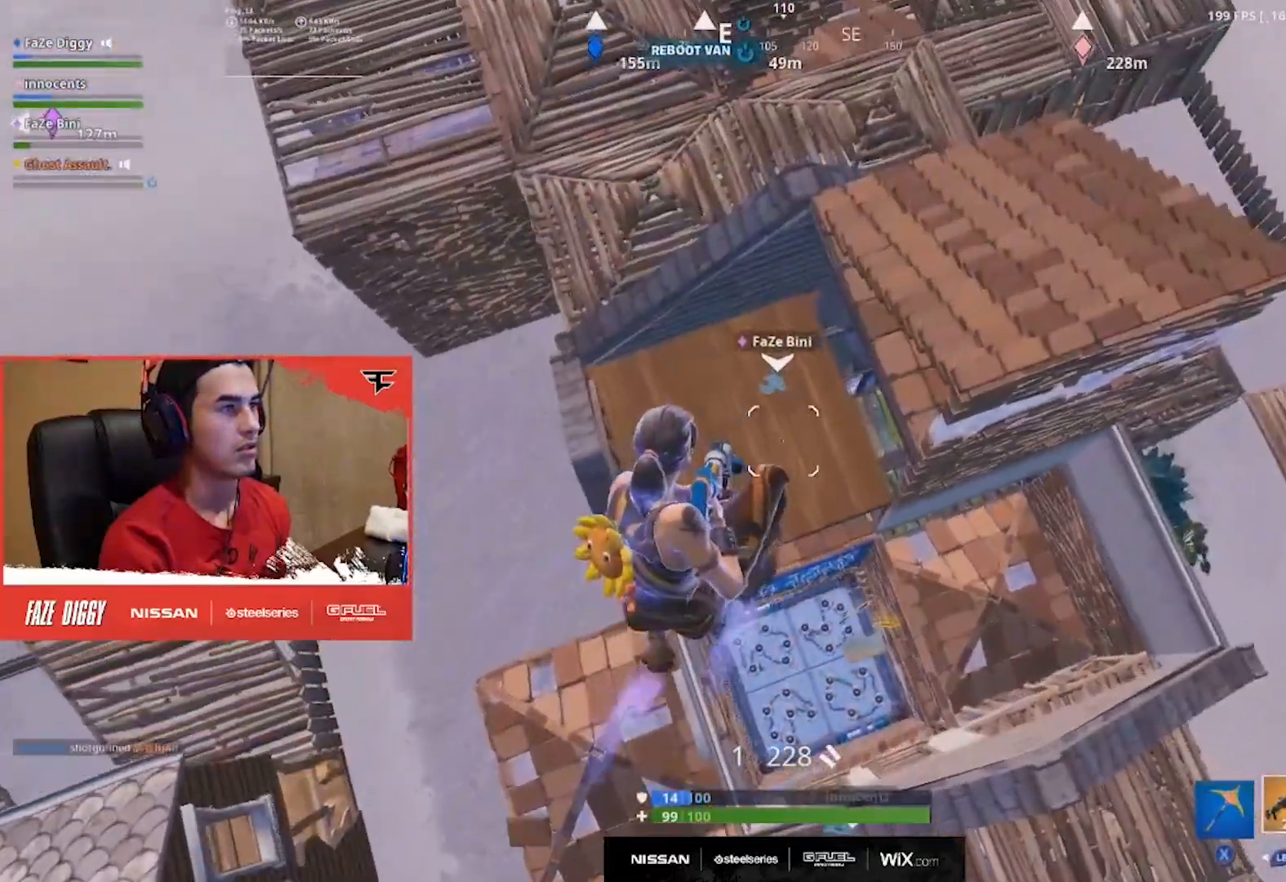
{"dt_ms": 500, "buttons": [], "left_stick": "right", "right_stick": "center", "events": [[250, "left_stick", "up-right"], [317, "left_stick", "right"]]}
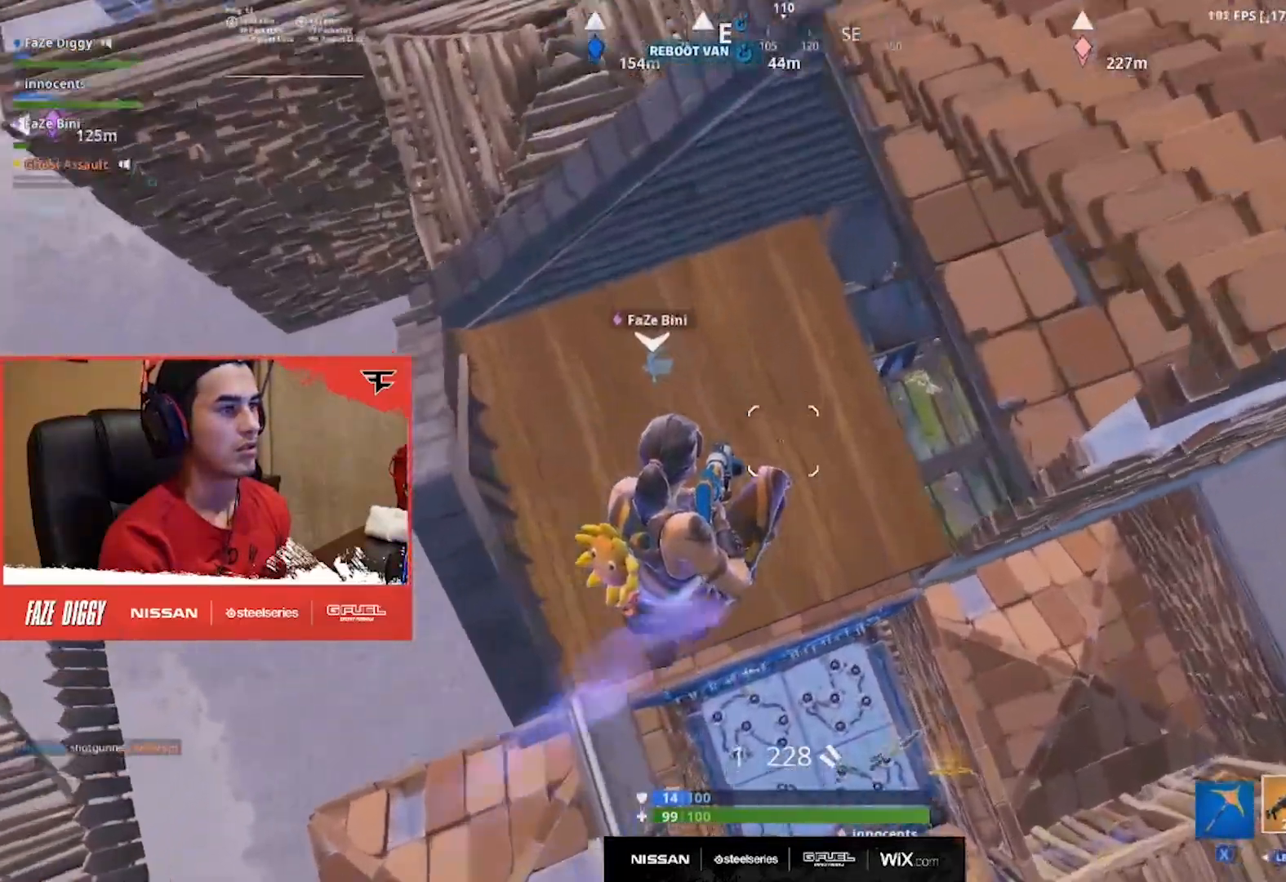
{"dt_ms": 501, "buttons": [], "left_stick": "up-right", "right_stick": "center", "events": [[117, "right_stick", "up-right"], [267, "left_stick", "up-right"], [284, "right_stick", "center"]]}
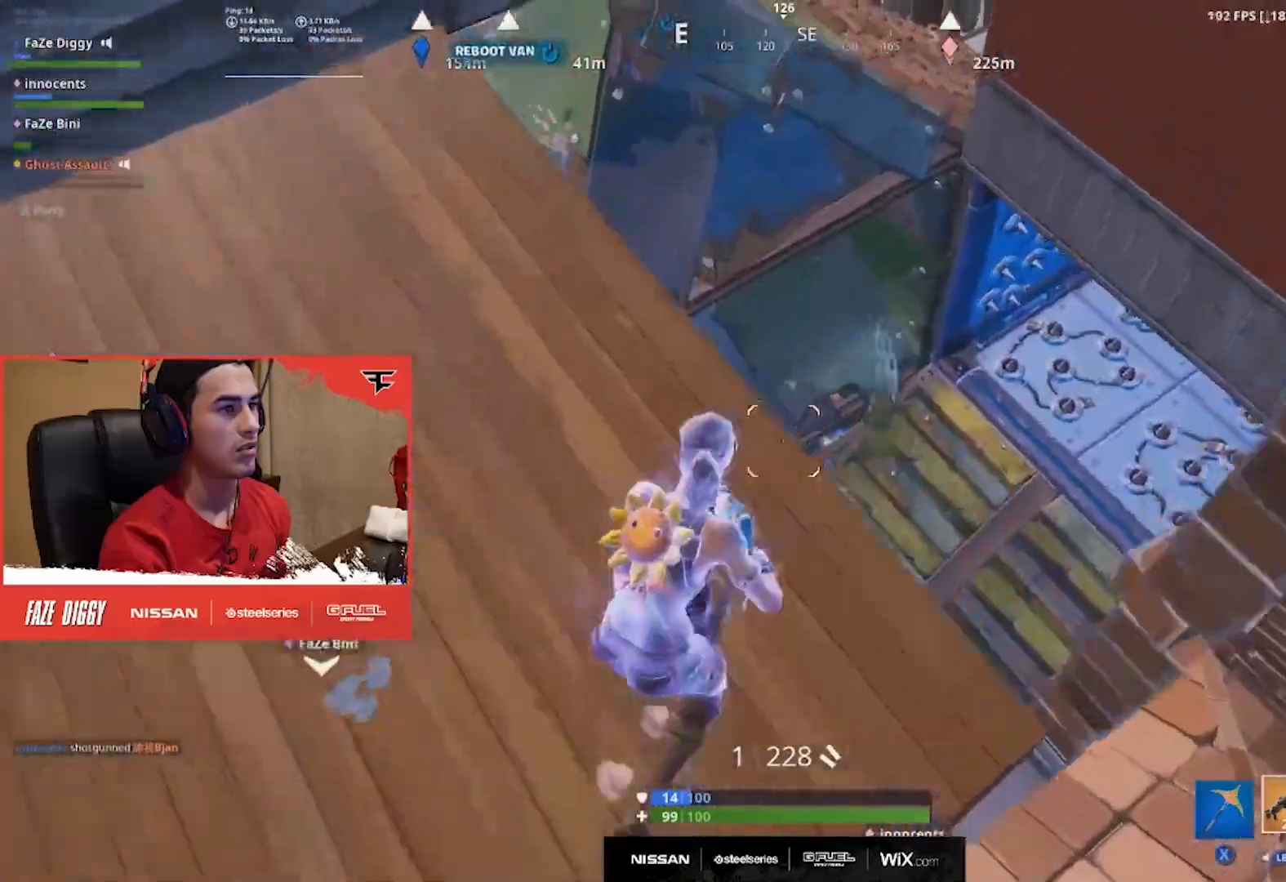
{"dt_ms": 500, "buttons": [], "left_stick": "up-left", "right_stick": "center", "events": [[167, "right_stick", "down-left"], [367, "right_stick", "center"], [417, "left_stick", "up-left"]]}
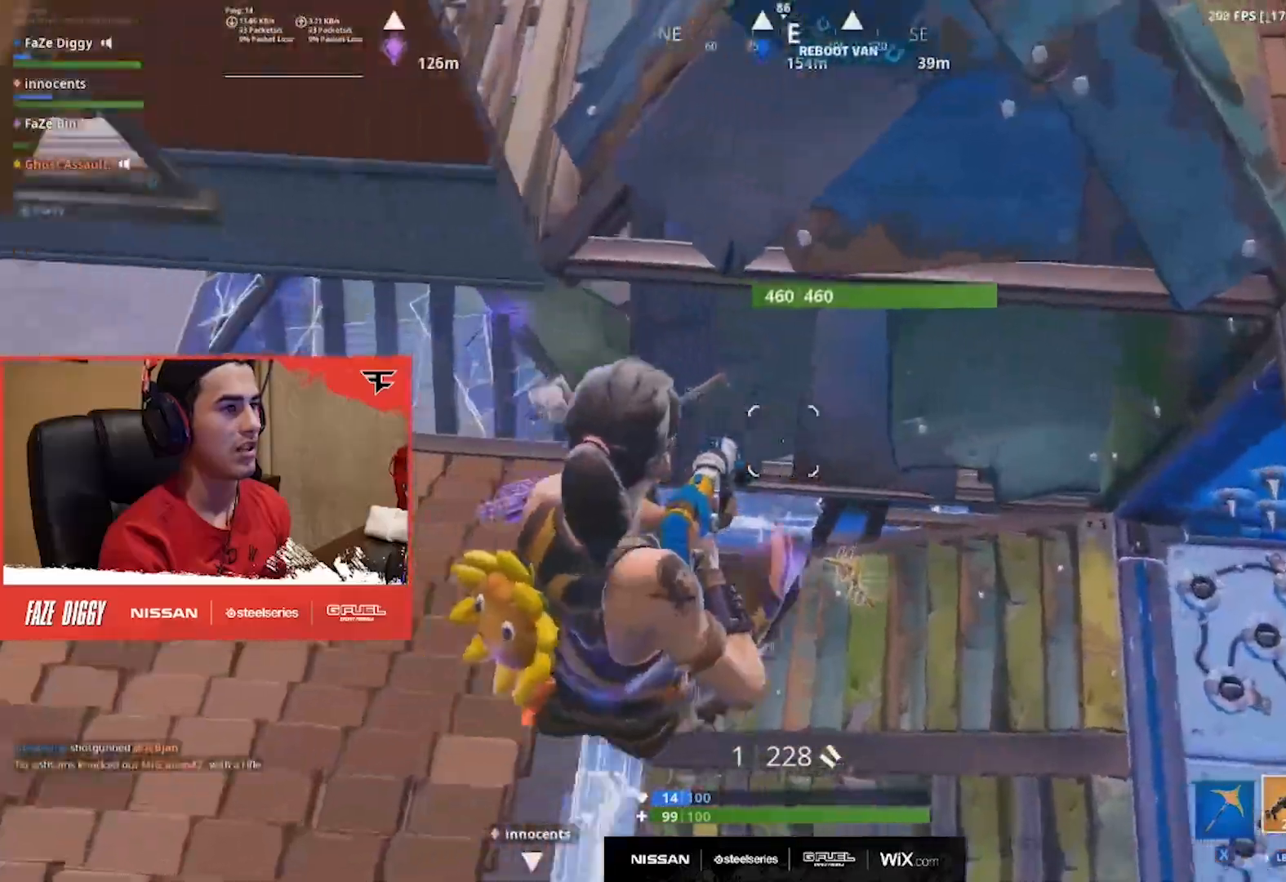
{"dt_ms": 501, "buttons": ["B"], "left_stick": "up", "right_stick": "up-left", "events": [[134, "right_stick", "down-left"], [167, "B", "down"], [250, "B", "up"], [367, "left_stick", "up"], [401, "right_stick", "up-left"], [467, "B", "down"]]}
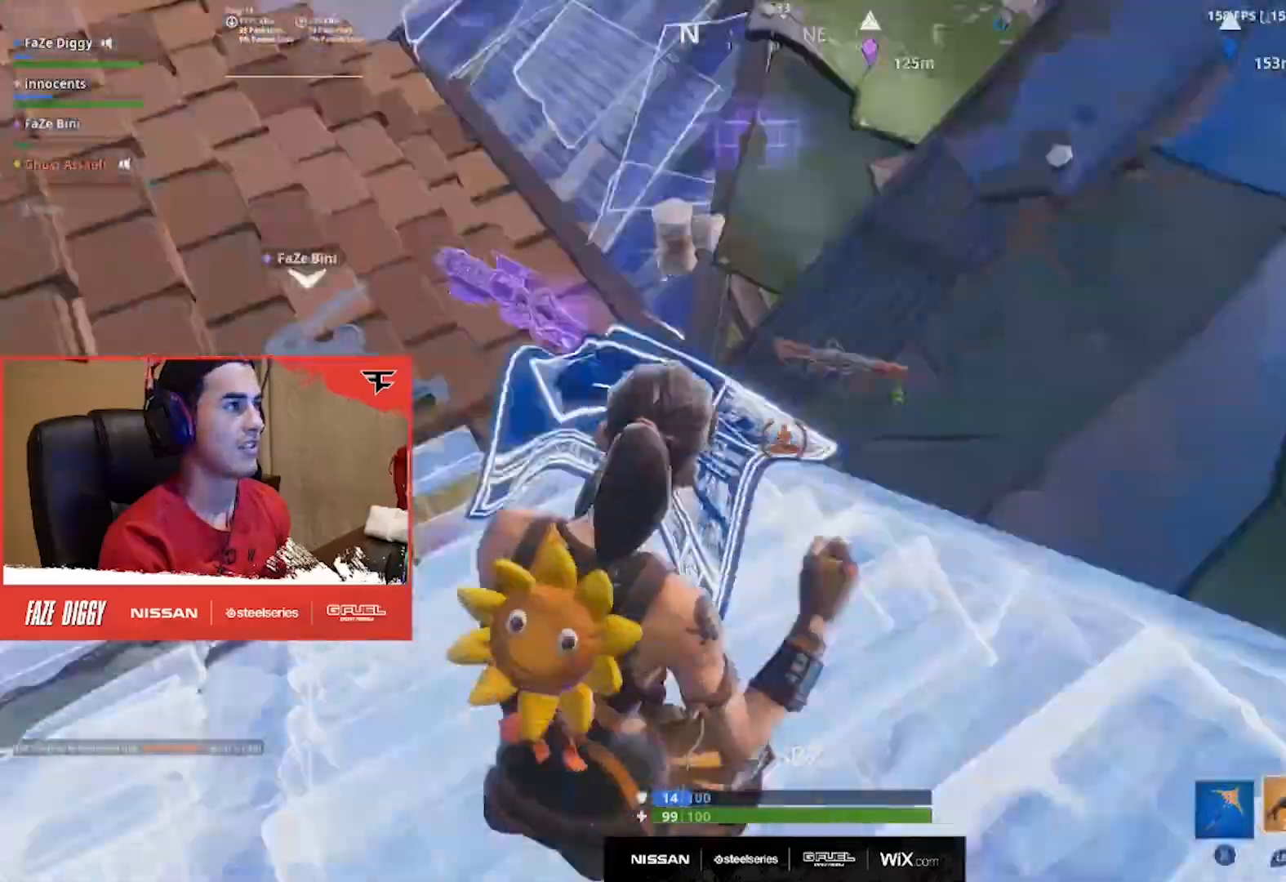
{"dt_ms": 500, "buttons": [], "left_stick": "up", "right_stick": "down-right", "events": [[33, "B", "up"], [66, "right_stick", "center"], [233, "right_stick", "down-left"], [383, "right_stick", "center"], [400, "left_stick", "up-right"], [484, "right_stick", "down-right"], [500, "left_stick", "up"]]}
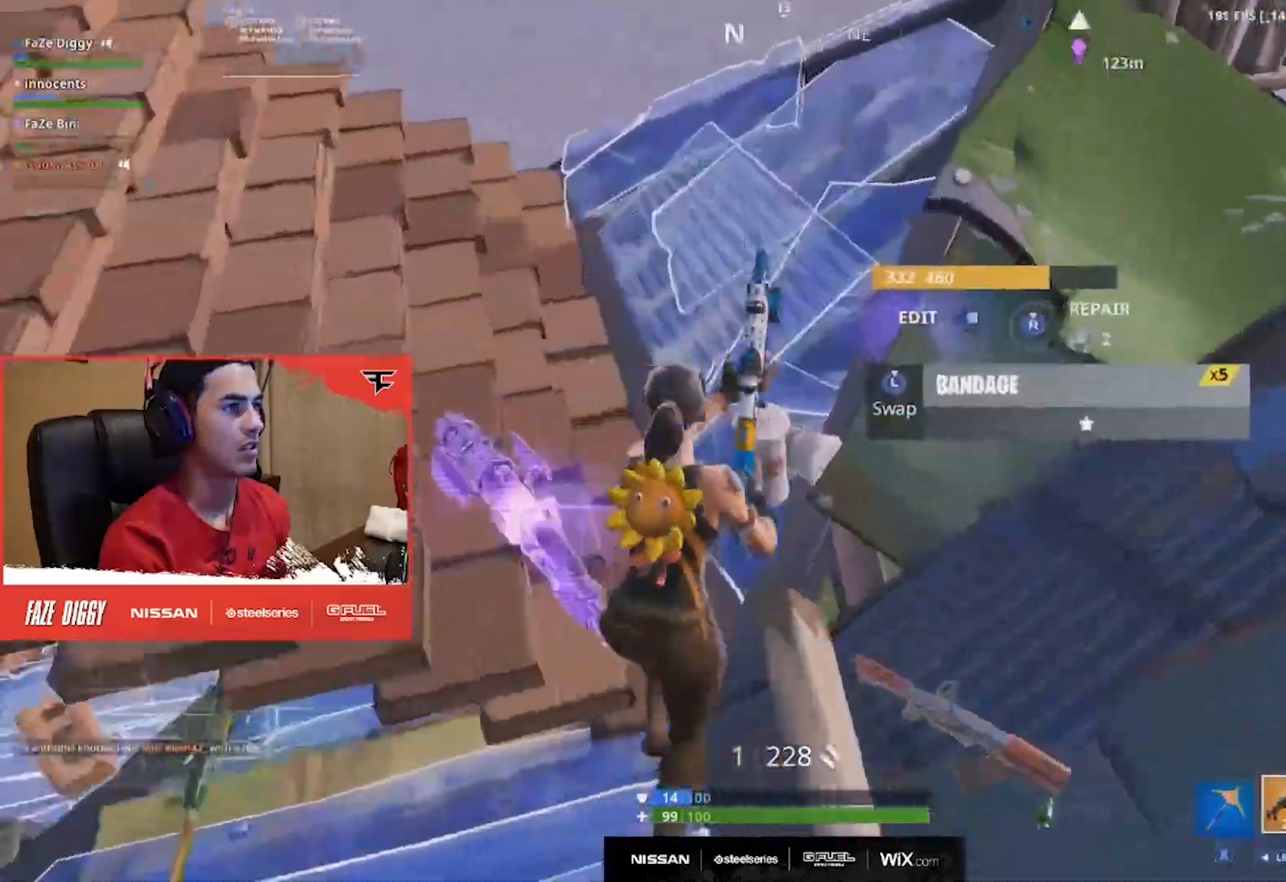
{"dt_ms": 501, "buttons": [], "left_stick": "up", "right_stick": "right", "events": [[84, "DPAD_RIGHT", "down"], [117, "R2", "down"], [150, "left_stick", "up-left"], [184, "Y", "down"], [200, "DPAD_RIGHT", "up"], [200, "Y", "up"], [217, "R2", "up"], [284, "DPAD_RIGHT", "down"], [301, "R2", "down"], [301, "Y", "down"], [301, "right_stick", "right"], [384, "Y", "up"], [401, "DPAD_RIGHT", "up"], [401, "R2", "up"], [467, "left_stick", "up"]]}
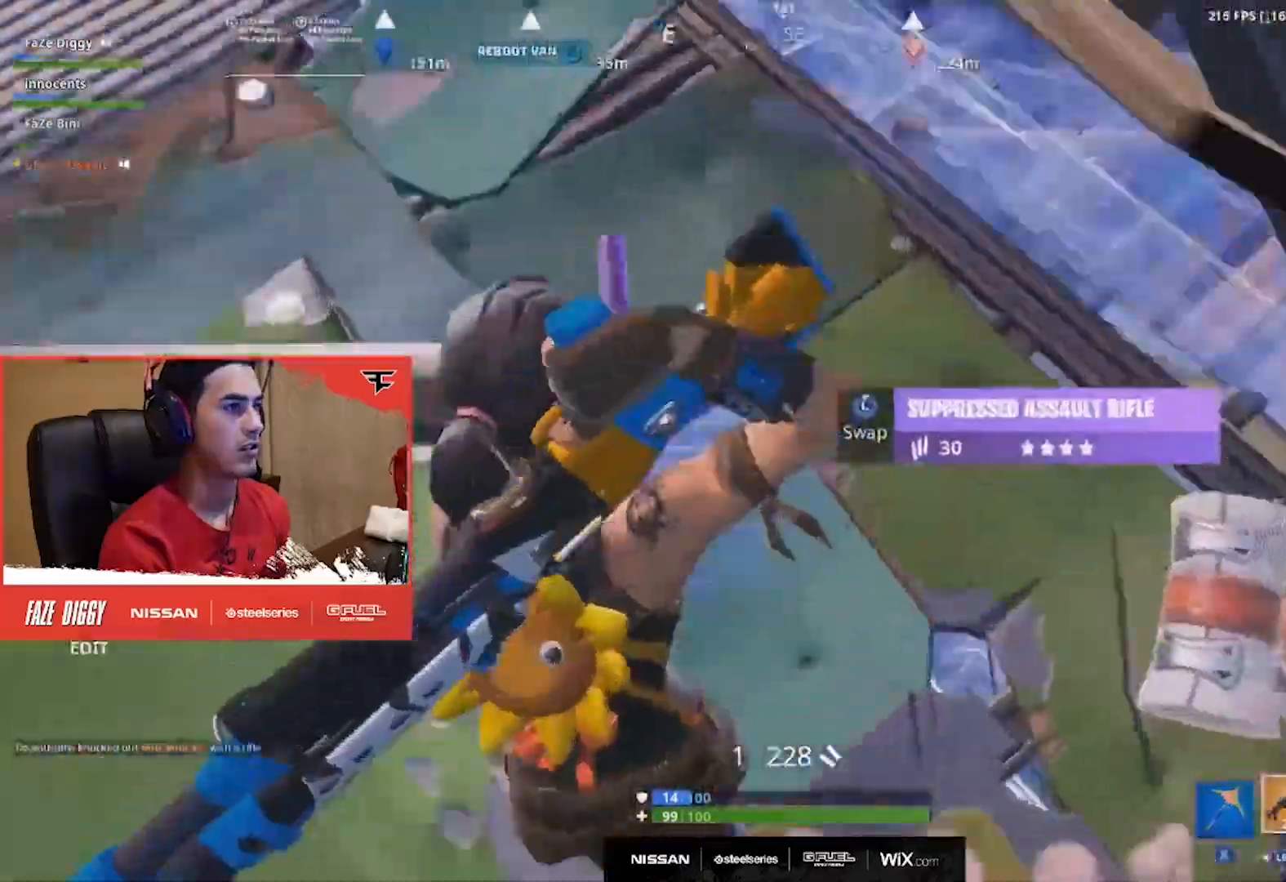
{"dt_ms": 500, "buttons": [], "left_stick": "down-left", "right_stick": "up-left", "events": [[117, "left_stick", "left"], [150, "DPAD_RIGHT", "down"], [167, "left_stick", "down-left"], [233, "R2", "down"], [267, "Y", "down"], [283, "DPAD_RIGHT", "up"], [333, "right_stick", "up"], [350, "Y", "up"], [383, "R2", "up"], [433, "right_stick", "up-left"]]}
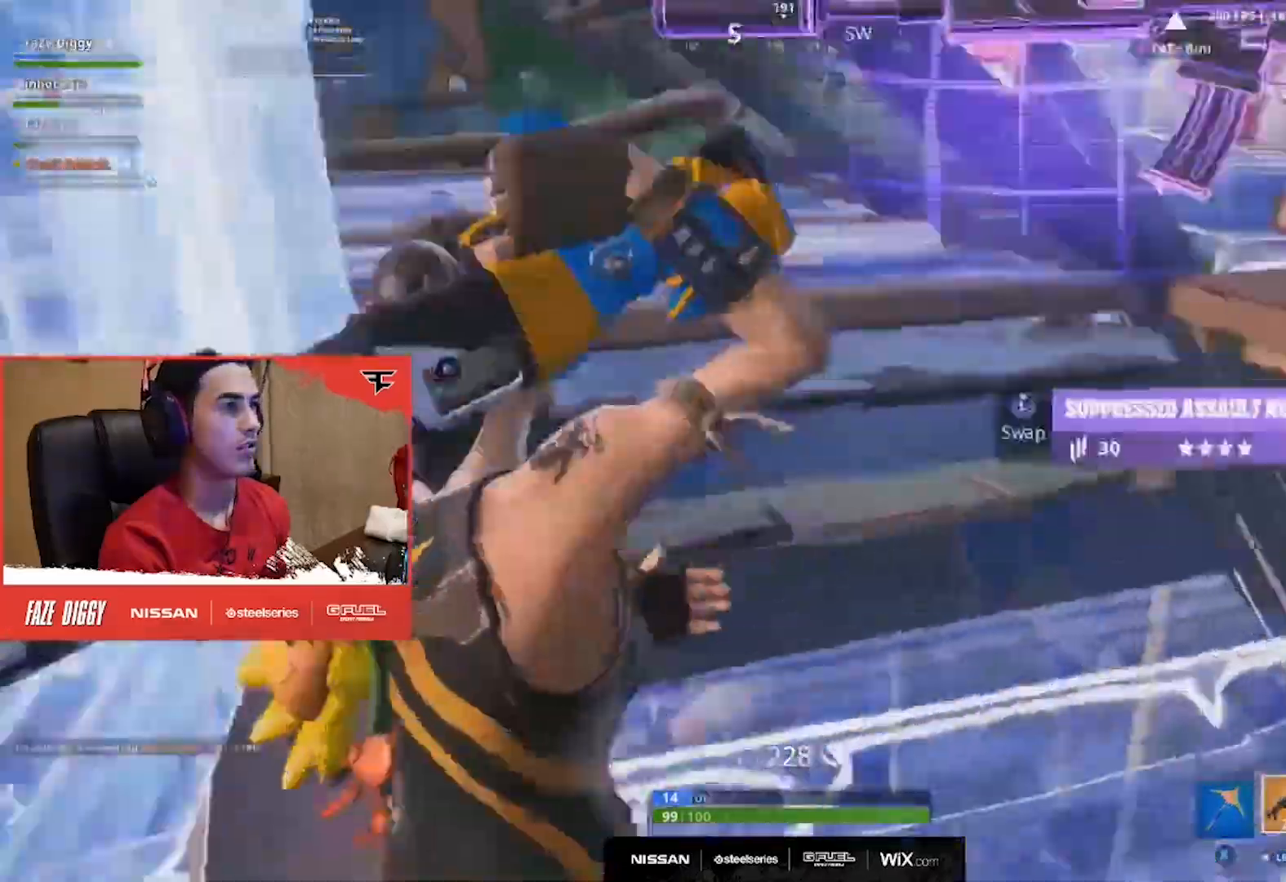
{"dt_ms": 501, "buttons": [], "left_stick": "down-right", "right_stick": "center", "events": [[334, "right_stick", "center"], [384, "left_stick", "down-right"]]}
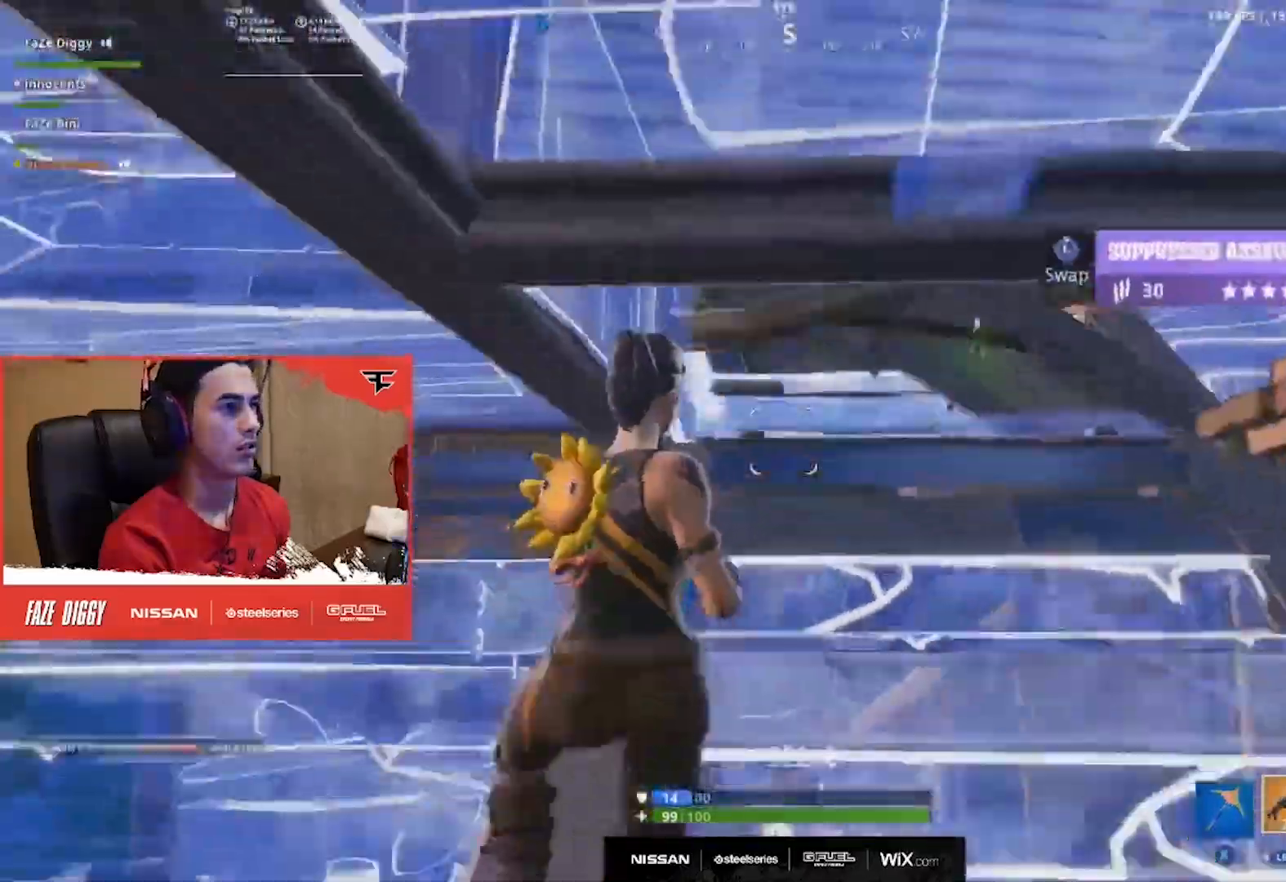
{"dt_ms": 984, "buttons": ["R2"], "left_stick": "right", "right_stick": "up-right", "events": [[133, "right_stick", "down-left"], [150, "left_stick", "down"], [283, "right_stick", "center"], [350, "DPAD_RIGHT", "down"], [400, "left_stick", "down-left"], [484, "DPAD_RIGHT", "up"], [684, "right_stick", "down-left"], [784, "left_stick", "down-right"], [834, "left_stick", "right"], [851, "R2", "down"], [884, "right_stick", "up-right"]]}
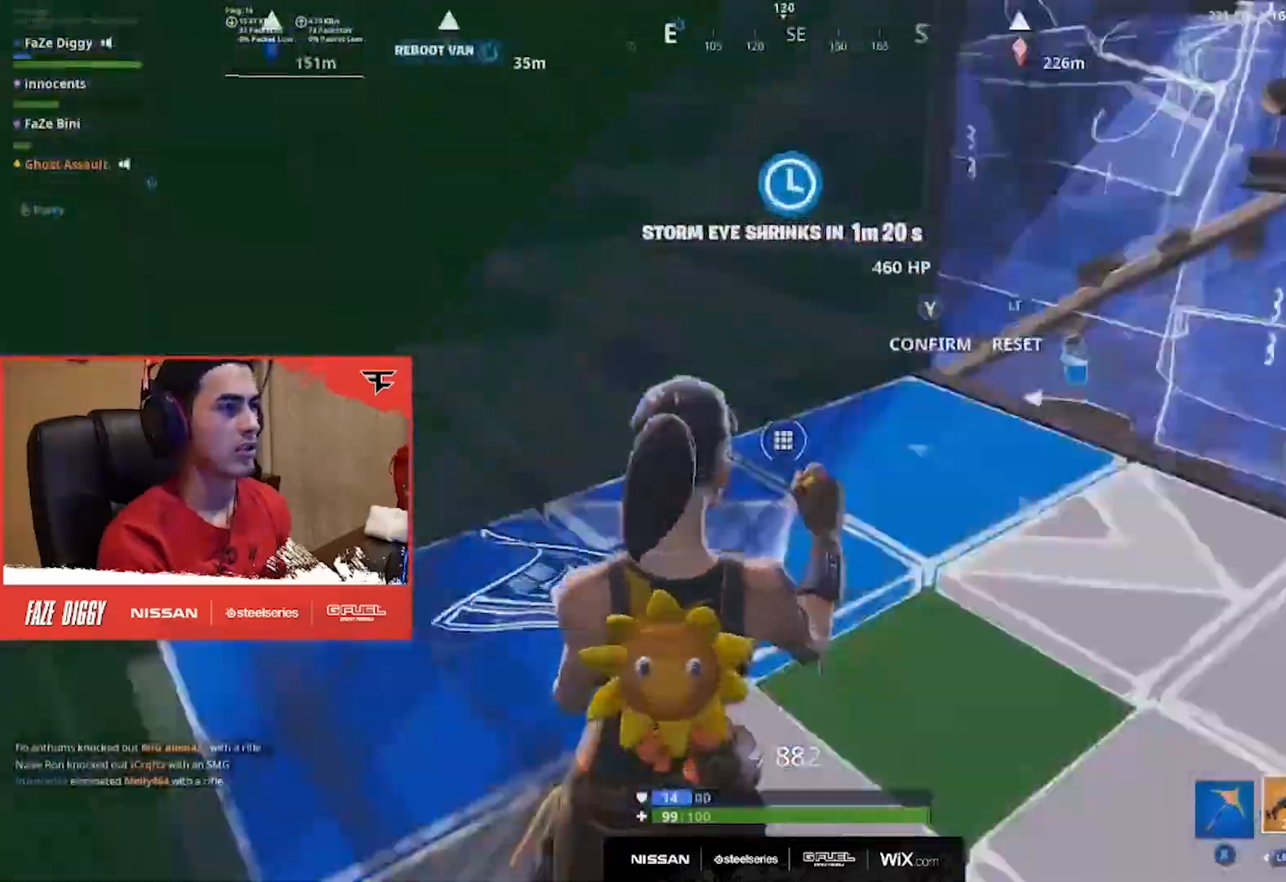
{"dt_ms": 501, "buttons": ["X"], "left_stick": "up-left", "right_stick": "up-left", "events": [[17, "left_stick", "up-right"], [100, "right_stick", "down-right"], [117, "Y", "down"], [234, "Y", "up"], [234, "right_stick", "center"], [284, "R2", "up"], [334, "left_stick", "up-left"], [467, "right_stick", "up-left"], [501, "X", "down"]]}
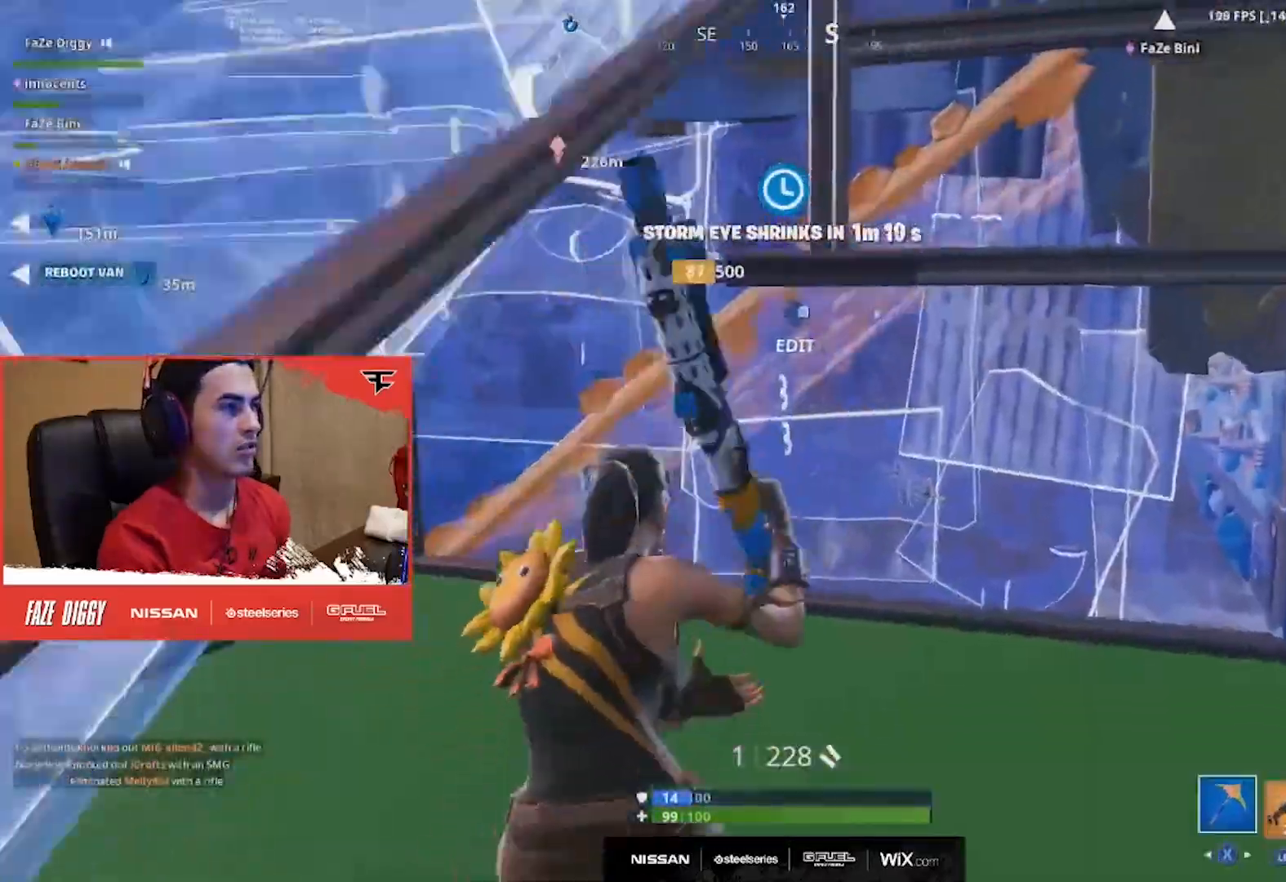
{"dt_ms": 500, "buttons": ["DPAD_RIGHT"], "left_stick": "left", "right_stick": "down-right", "events": [[33, "X", "up"], [66, "right_stick", "center"], [216, "right_stick", "right"], [317, "left_stick", "left"], [383, "right_stick", "down-right"], [467, "DPAD_RIGHT", "down"]]}
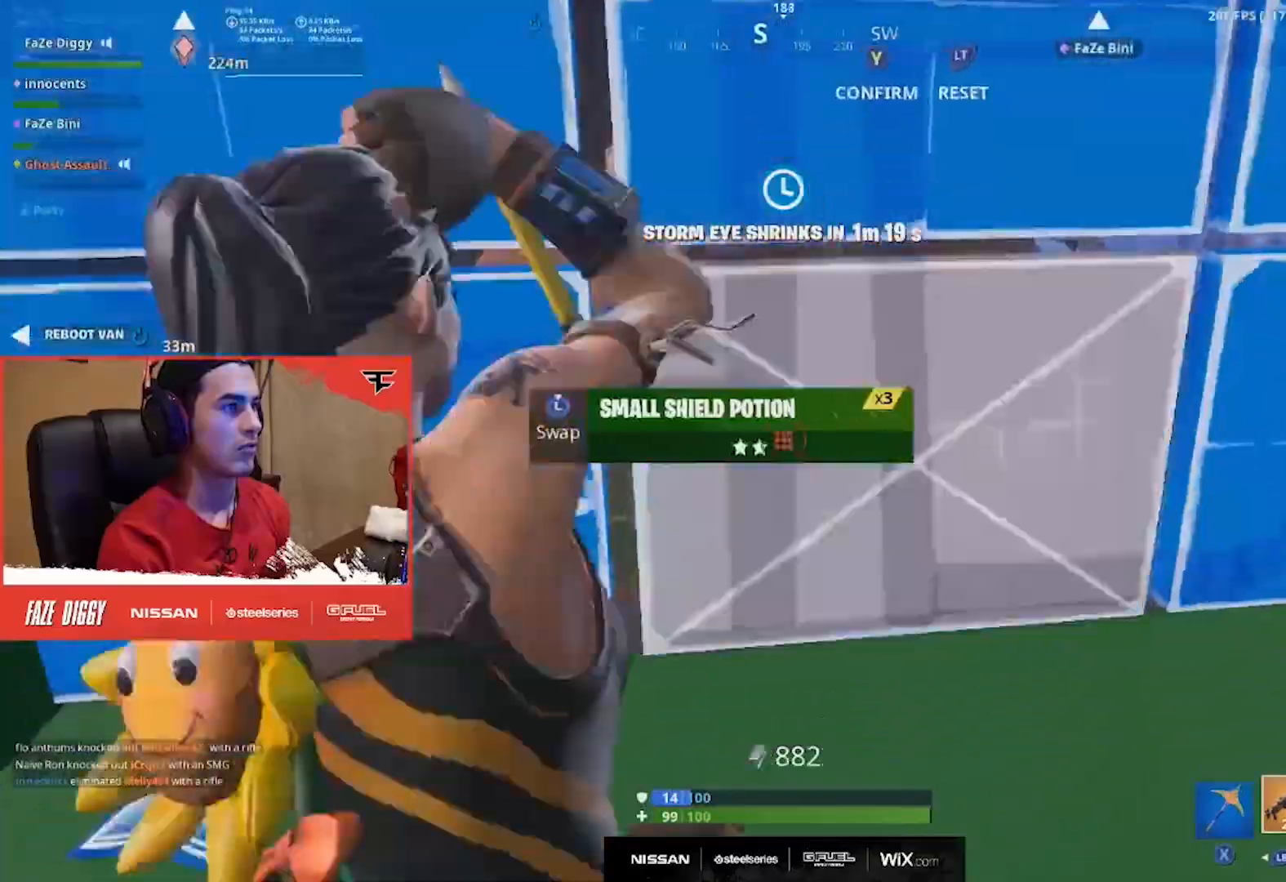
{"dt_ms": 501, "buttons": [], "left_stick": "right", "right_stick": "center", "events": [[17, "R2", "down"], [50, "right_stick", "up-left"], [100, "DPAD_RIGHT", "up"], [150, "Y", "down"], [167, "right_stick", "up-right"], [200, "left_stick", "up-left"], [234, "Y", "up"], [234, "right_stick", "down-right"], [267, "R2", "up"], [400, "right_stick", "center"], [451, "left_stick", "right"]]}
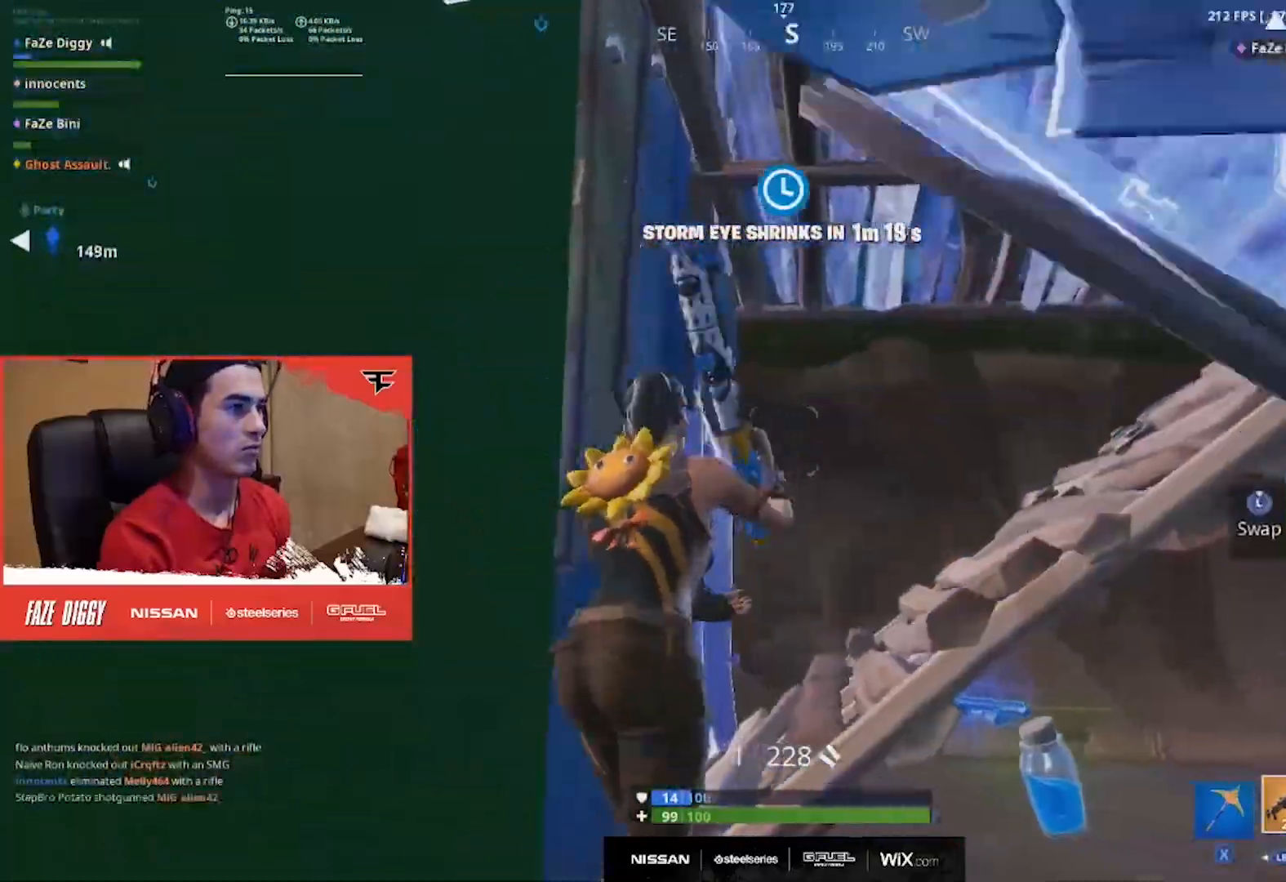
{"dt_ms": 500, "buttons": [], "left_stick": "up-left", "right_stick": "down", "events": [[100, "left_stick", "down"], [133, "right_stick", "up"], [233, "right_stick", "center"], [266, "left_stick", "left"], [350, "left_stick", "up-left"], [433, "right_stick", "down"]]}
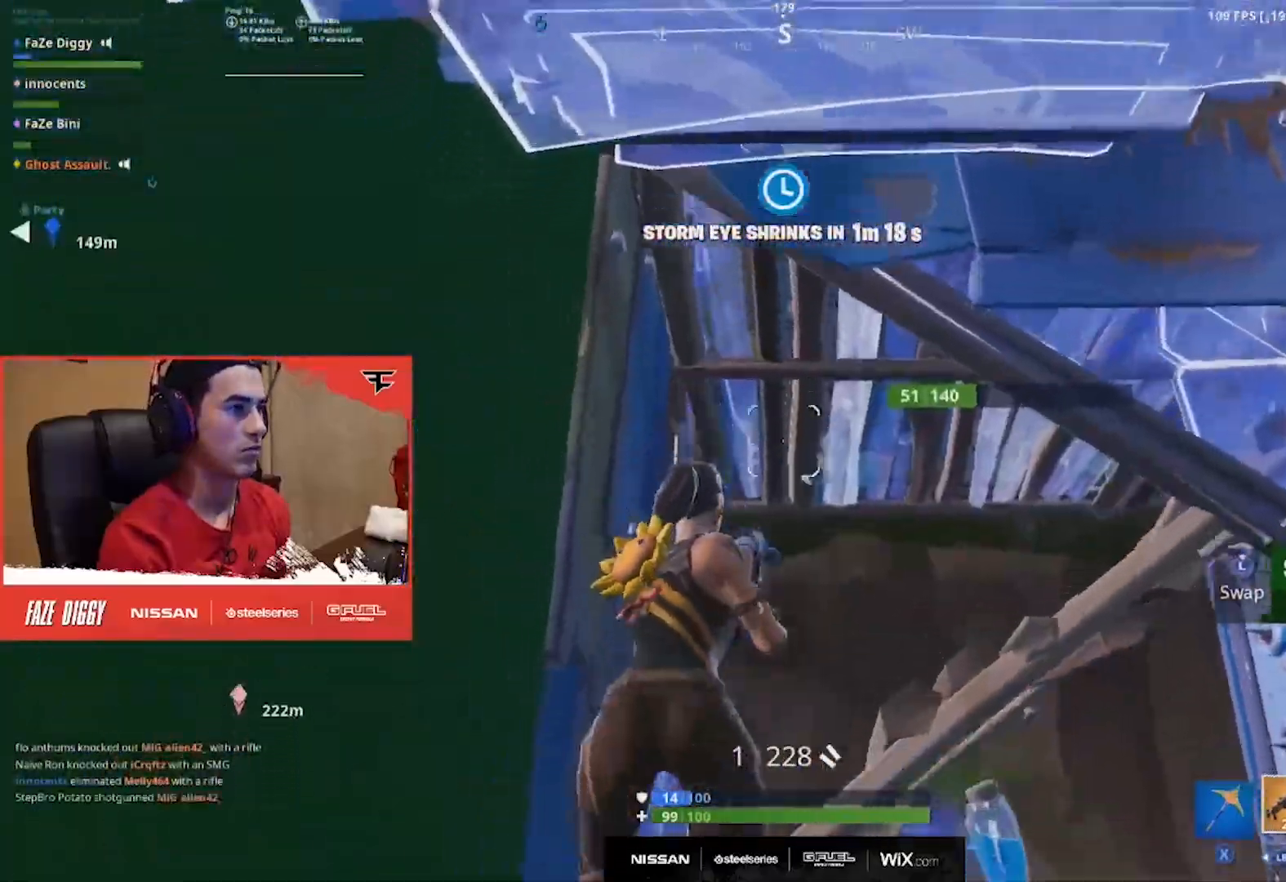
{"dt_ms": 501, "buttons": [], "left_stick": "up-left", "right_stick": "right", "events": [[117, "right_stick", "down-right"], [217, "A", "down"], [300, "A", "up"], [367, "right_stick", "up-right"], [384, "X", "down"], [467, "X", "up"], [467, "right_stick", "right"]]}
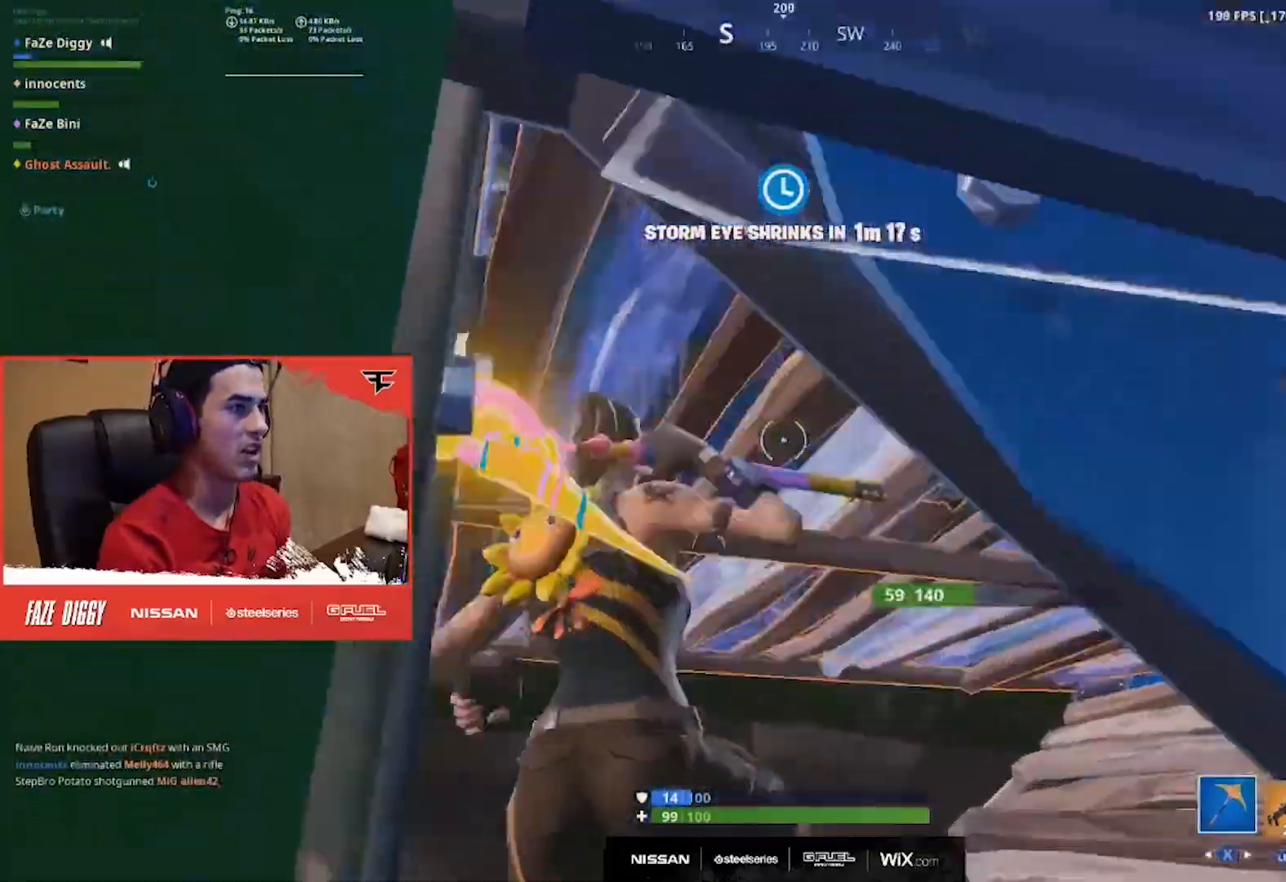
{"dt_ms": 500, "buttons": ["R2"], "left_stick": "left", "right_stick": "down-right", "events": [[116, "R2", "down"], [400, "left_stick", "left"], [467, "right_stick", "down-right"]]}
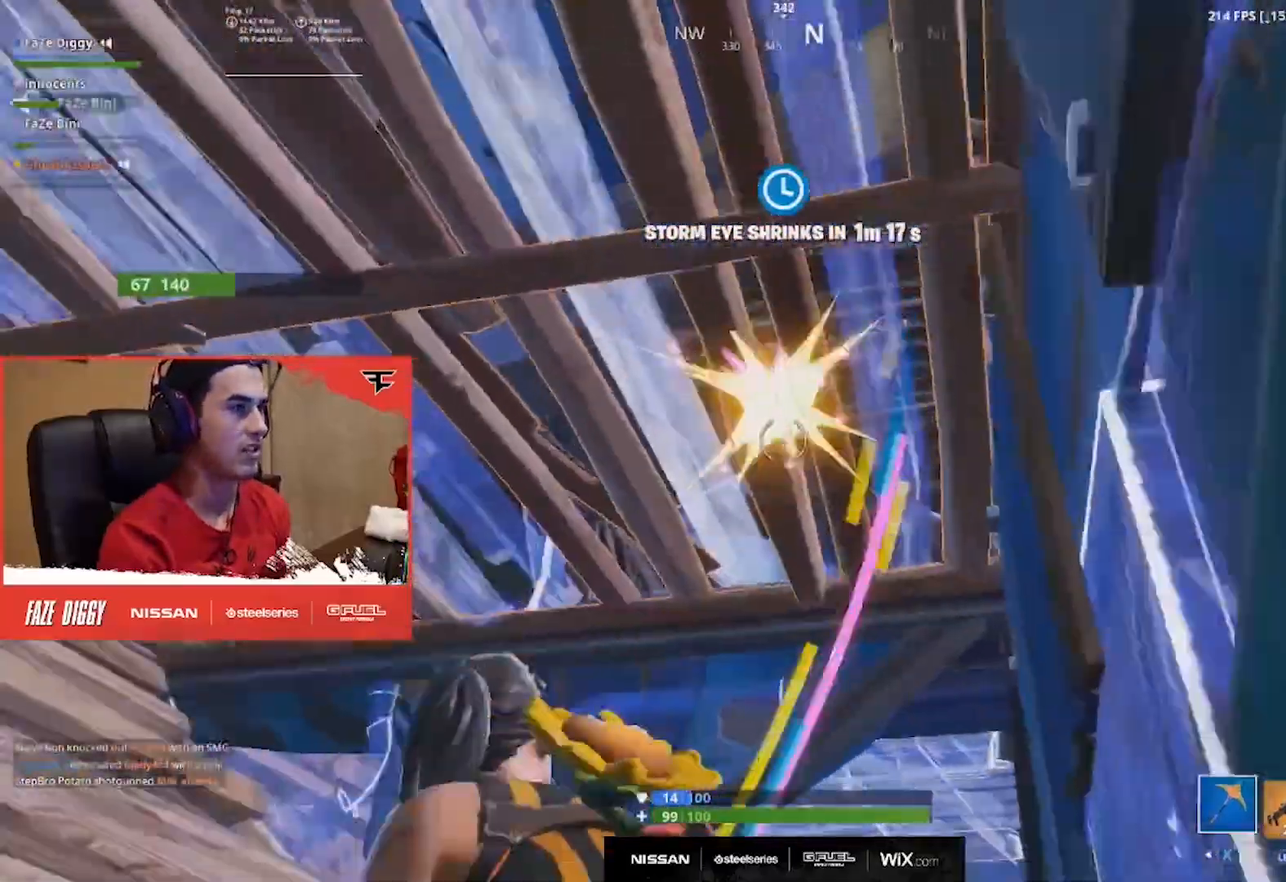
{"dt_ms": 501, "buttons": [], "left_stick": "down-left", "right_stick": "center", "events": [[67, "left_stick", "down-left"], [184, "right_stick", "center"], [284, "R2", "up"], [400, "B", "down"], [467, "B", "up"]]}